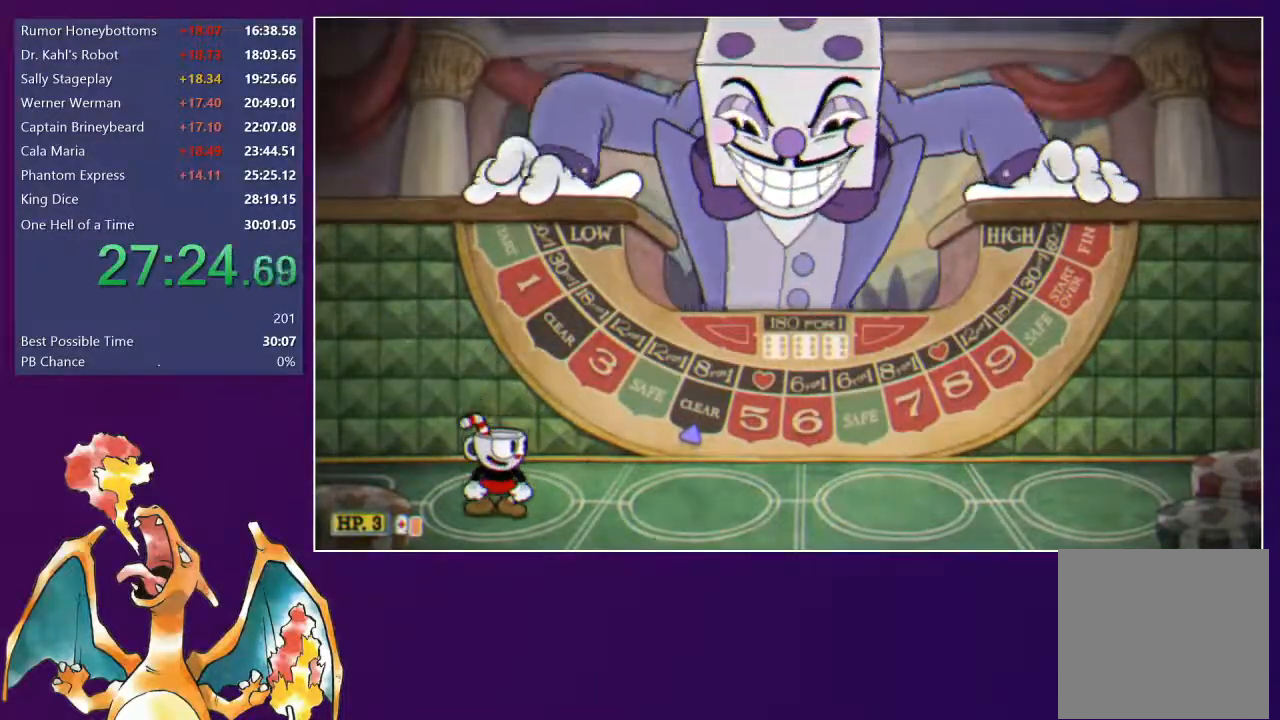
Gameplay with a controller (Xbox layout); each line is a JSON object with the inputs held at the frame after it. "events" lists button and stick changes between this image and that frame as [ms after this image, input, new state], when the widget could be followed in between. Not read: left_stick.
{"buttons": ["DPAD_RIGHT"], "right_stick": "center", "events": [[100, "DPAD_RIGHT", "down"], [100, "DPAD_UP", "down"], [283, "Y", "down"], [333, "Y", "up"], [350, "DPAD_UP", "up"]]}
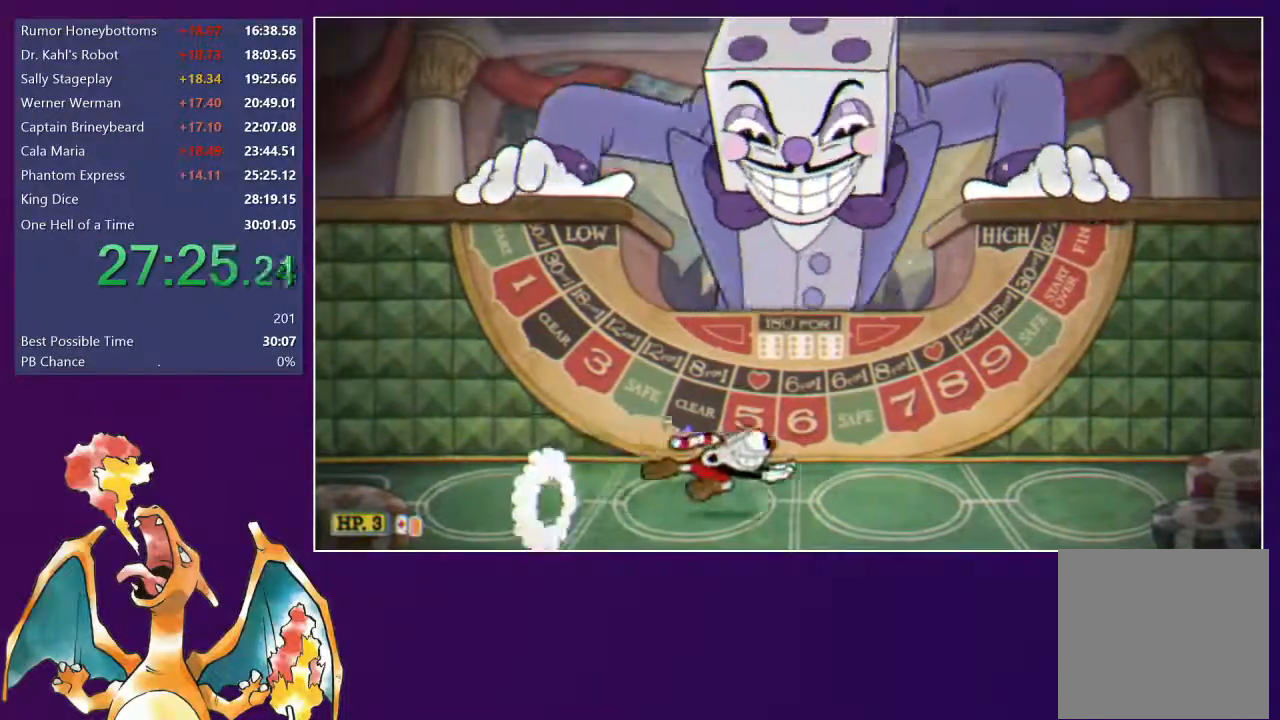
{"buttons": [], "right_stick": "center", "events": [[83, "DPAD_RIGHT", "up"]]}
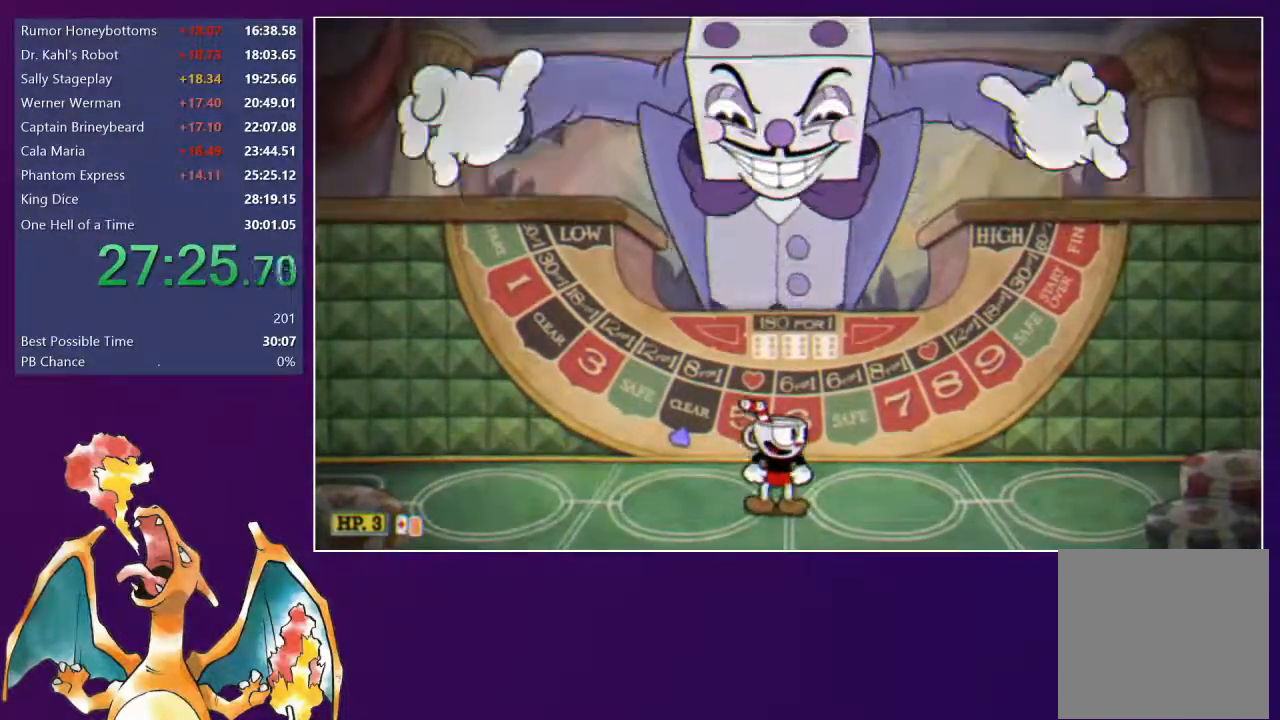
{"buttons": [], "right_stick": "center", "events": []}
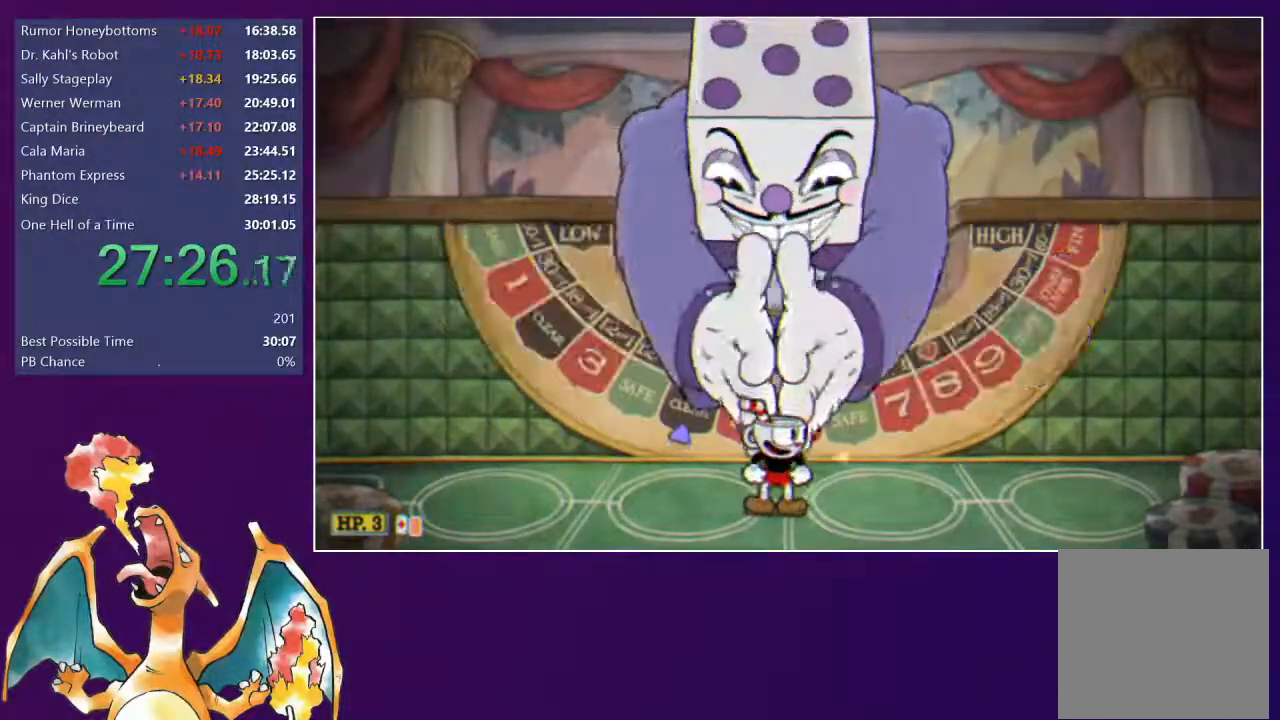
{"buttons": [], "right_stick": "center", "events": []}
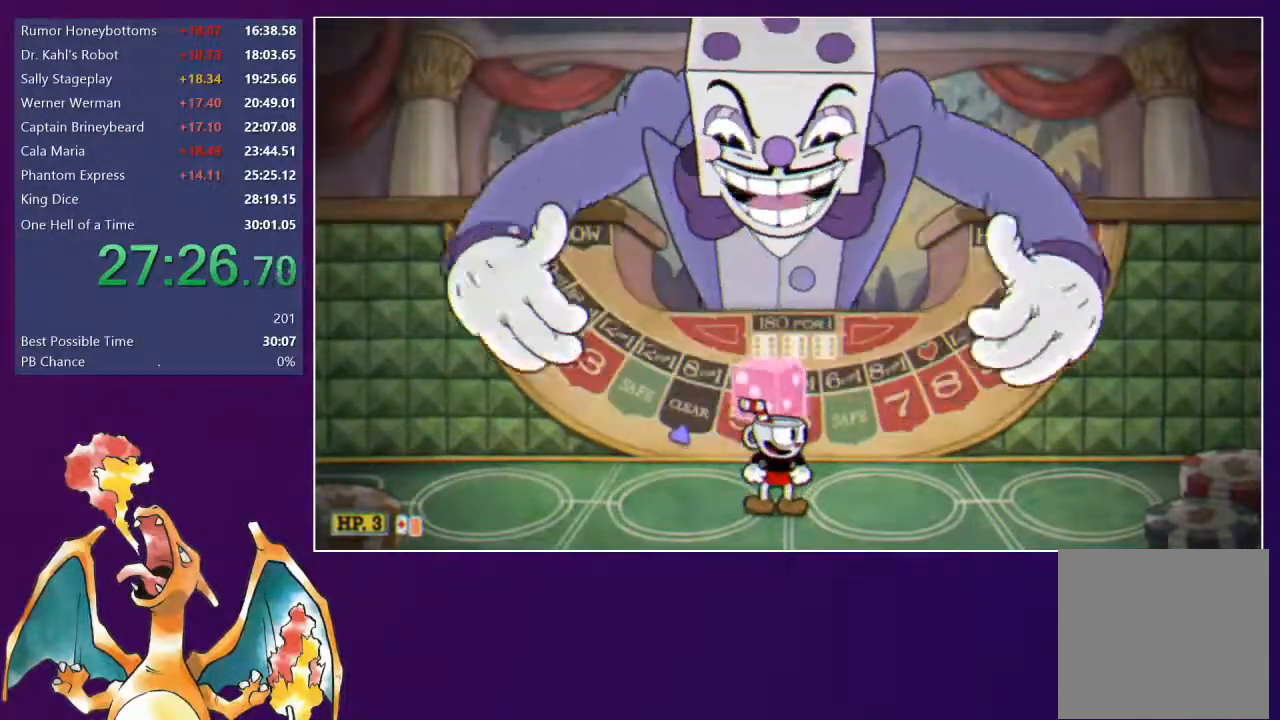
{"buttons": [], "right_stick": "center", "events": []}
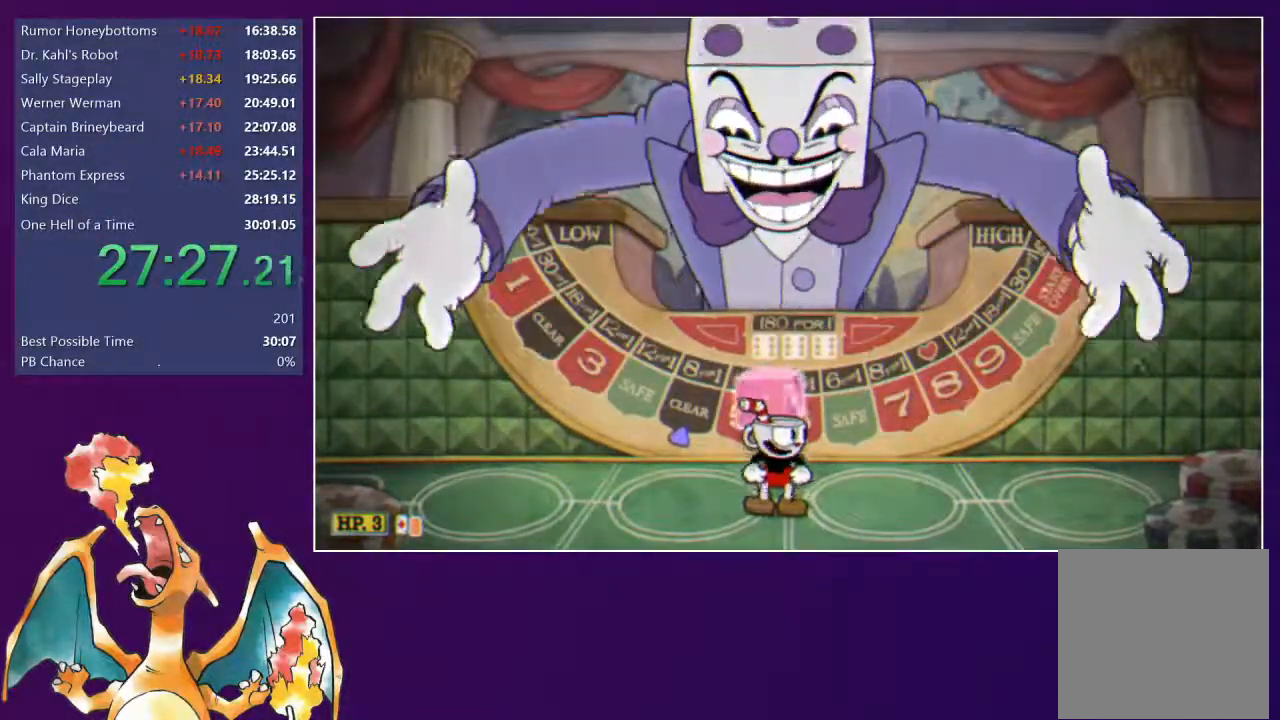
{"buttons": [], "right_stick": "center", "events": [[67, "R1", "down"], [133, "R1", "up"], [183, "R1", "down"], [250, "R1", "up"]]}
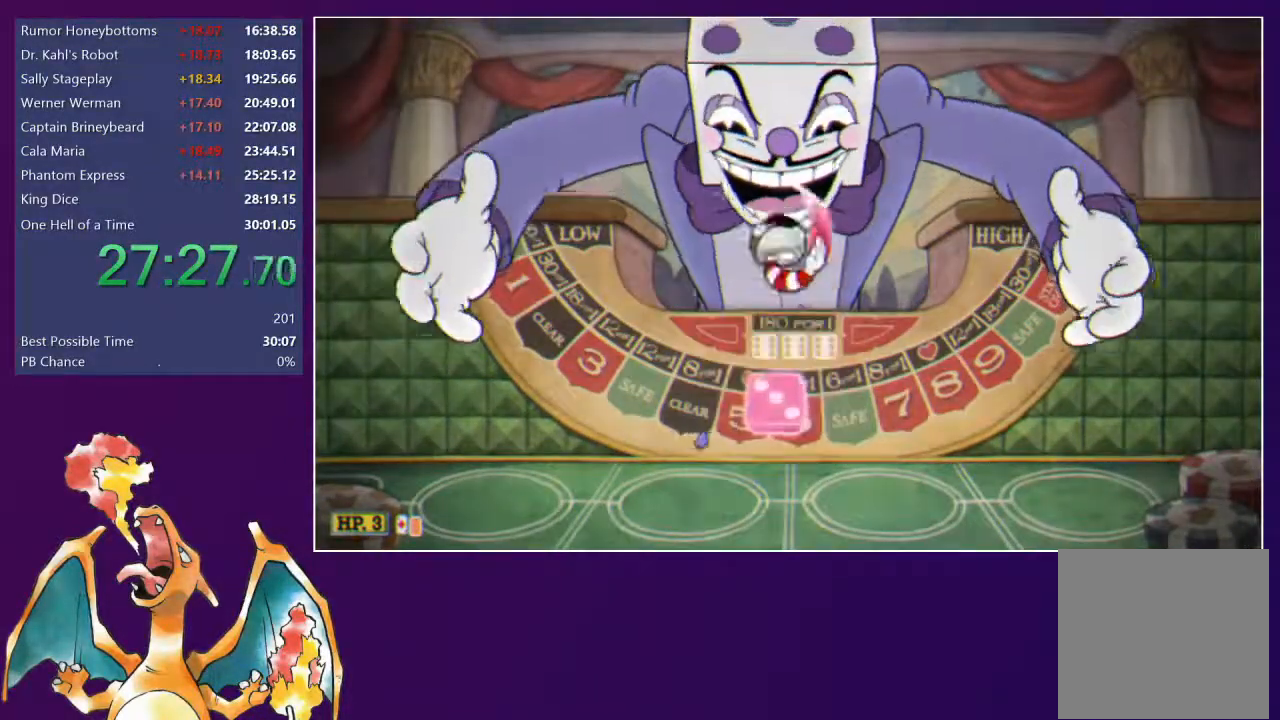
{"buttons": ["L2", "DPAD_UP"], "right_stick": "center", "events": [[83, "X", "down"], [150, "X", "up"], [200, "DPAD_UP", "down"], [233, "L2", "down"]]}
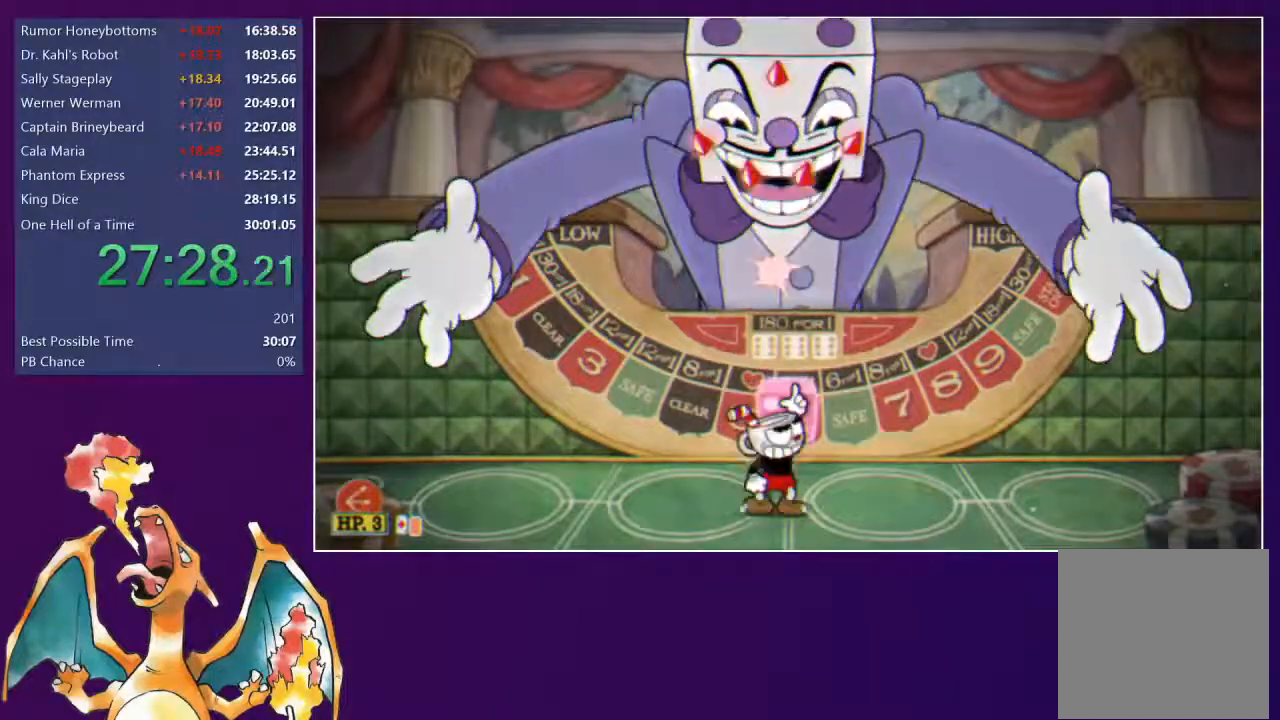
{"buttons": [], "right_stick": "center", "events": [[50, "R1", "down"], [367, "R1", "up"], [450, "DPAD_UP", "up"], [450, "L2", "up"]]}